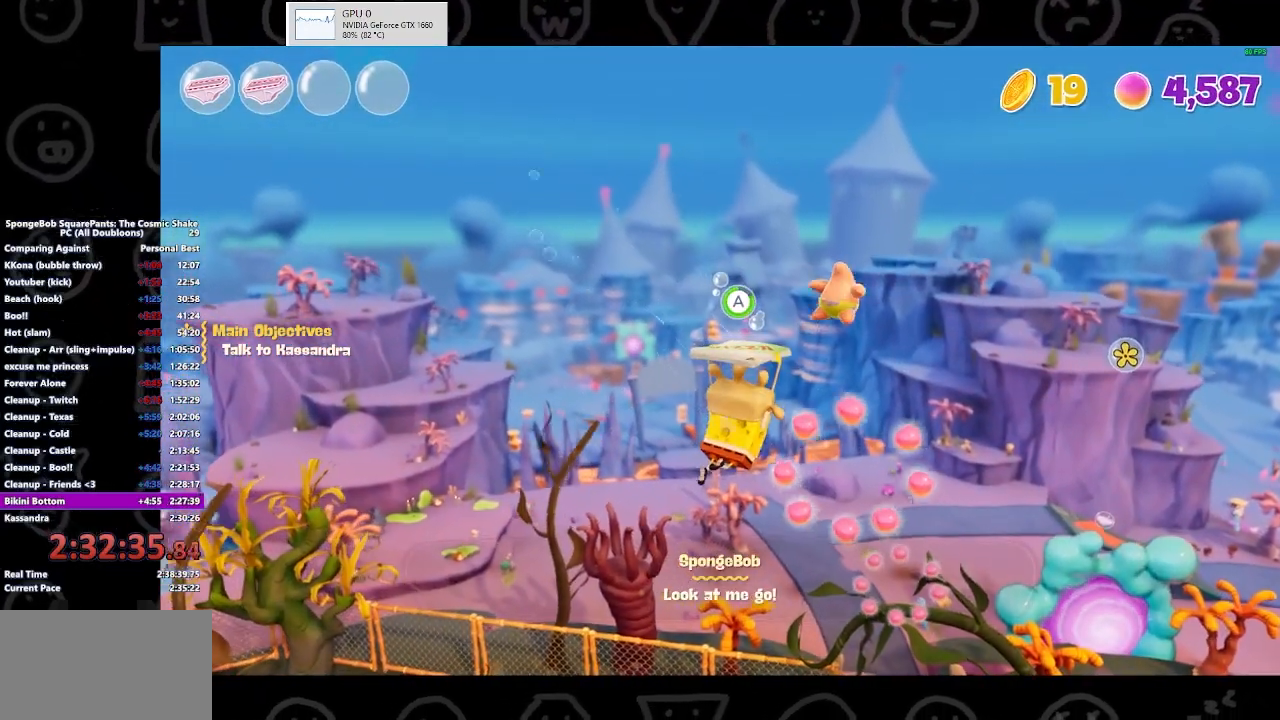
Gameplay with a controller (Xbox layout); each line is a JSON object with the inputs held at the frame after it (dt_ms = milliseconds from this image to that frame). "events" lists button and stick changes between this image and that frame as [ms after this image, input, new state], when the widget could be followed in between.
{"dt_ms": 500, "buttons": ["A"], "left_stick": "center", "right_stick": "center", "events": [[300, "left_stick", "center"]]}
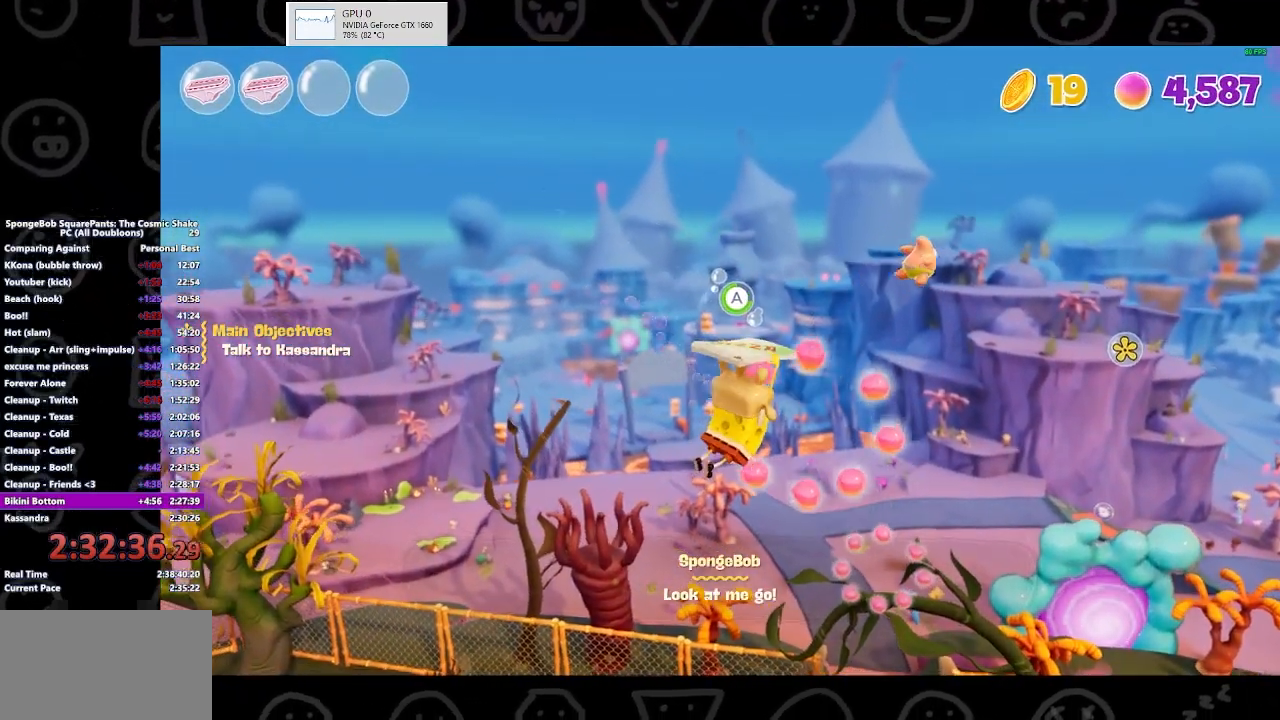
{"dt_ms": 500, "buttons": ["A"], "left_stick": "center", "right_stick": "center", "events": []}
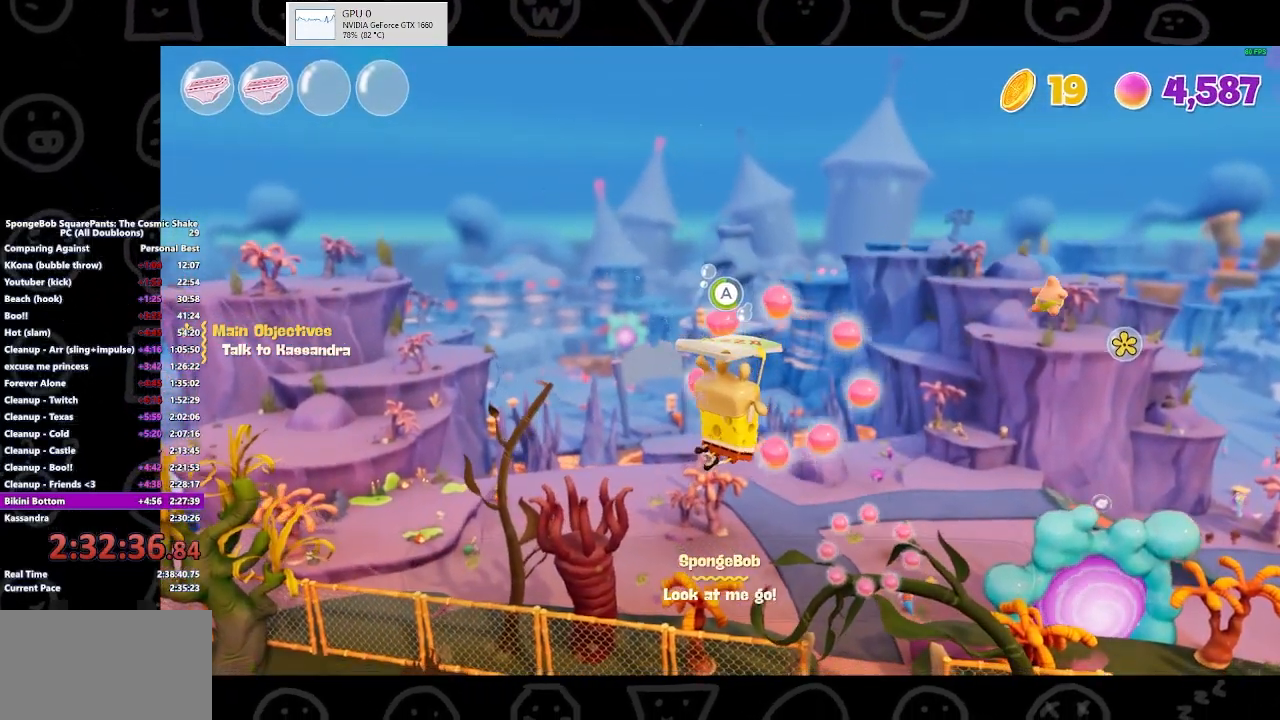
{"dt_ms": 500, "buttons": [], "left_stick": "center", "right_stick": "center"}
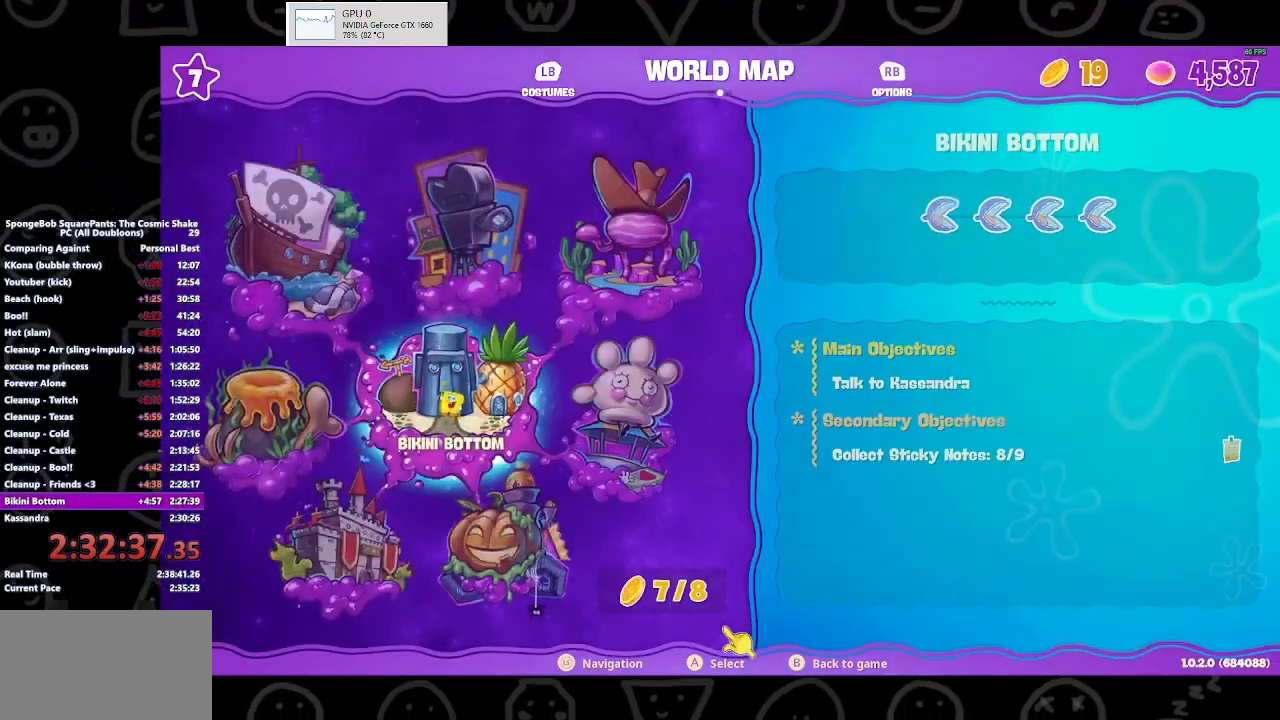
{"dt_ms": 500, "buttons": ["A"], "left_stick": "center", "right_stick": "center", "events": [[33, "A", "down"], [100, "A", "up"], [433, "A", "down"]]}
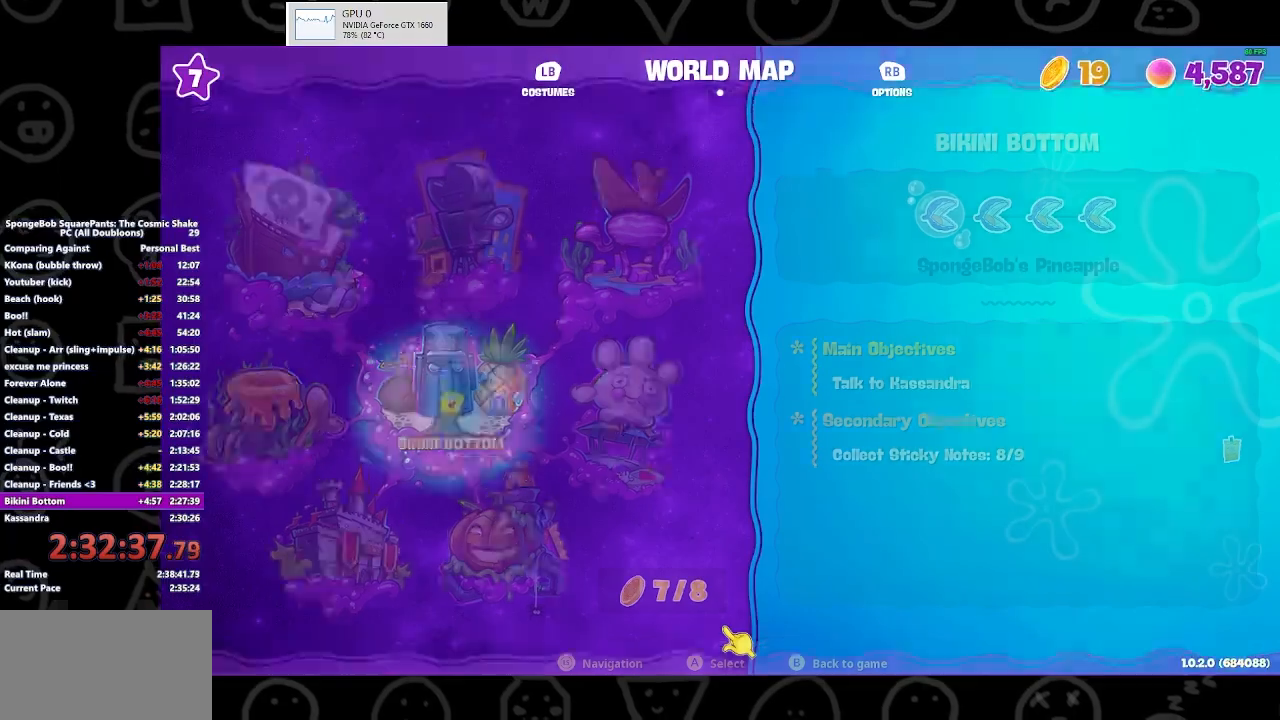
{"dt_ms": 500, "buttons": [], "left_stick": "center", "right_stick": "center", "events": [[33, "A", "up"]]}
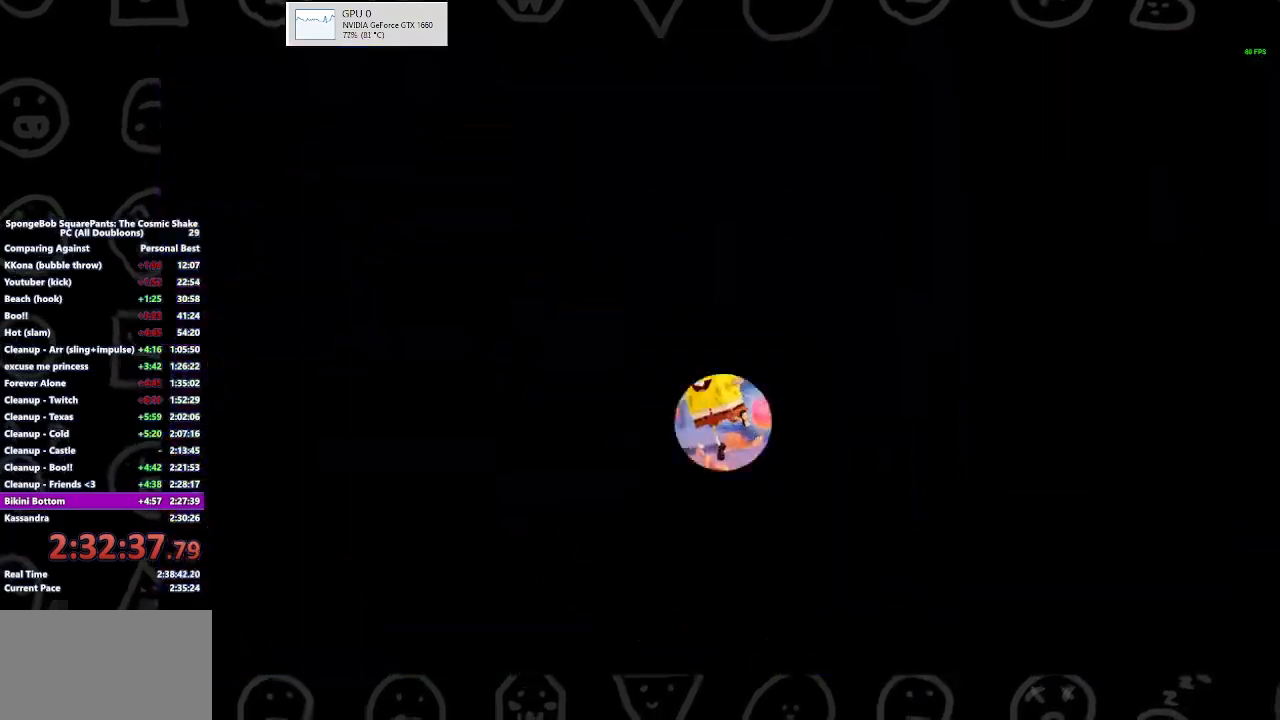
{"dt_ms": 500, "buttons": [], "left_stick": "up-right", "right_stick": "center", "events": [[167, "left_stick", "up-right"]]}
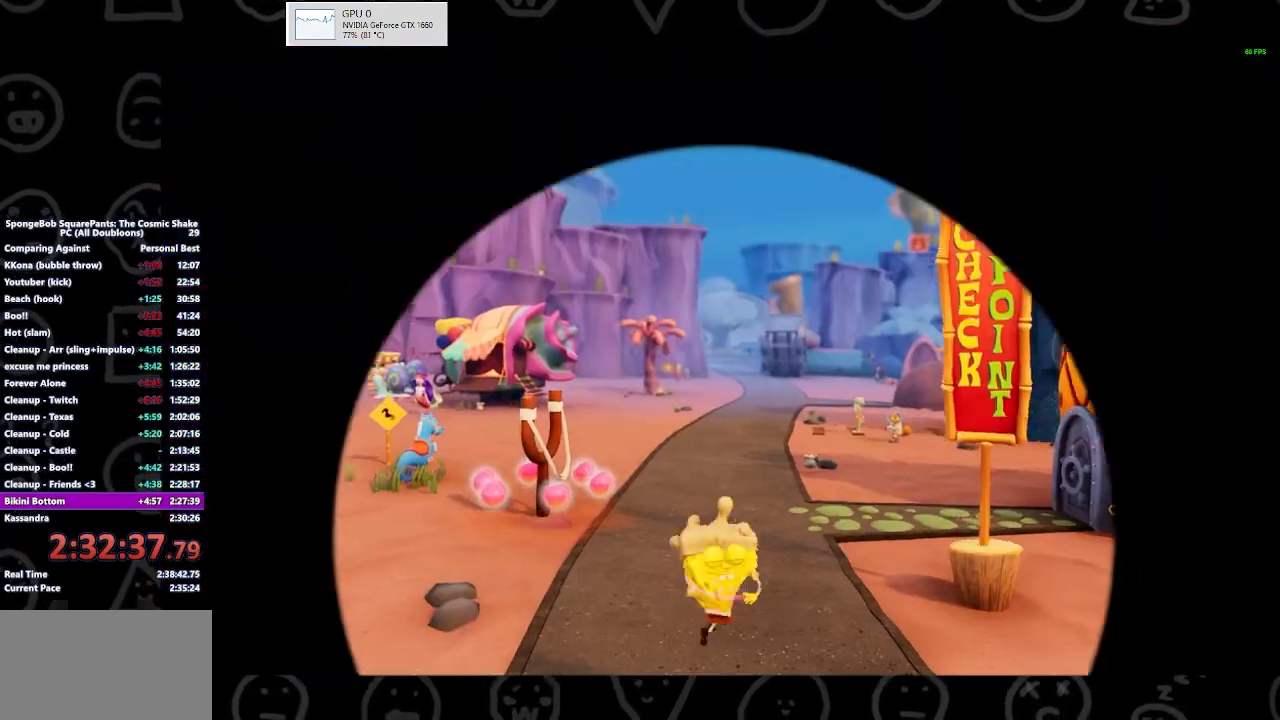
{"dt_ms": 500, "buttons": [], "left_stick": "up", "right_stick": "center", "events": [[267, "right_stick", "right"], [467, "right_stick", "center"], [500, "left_stick", "up"]]}
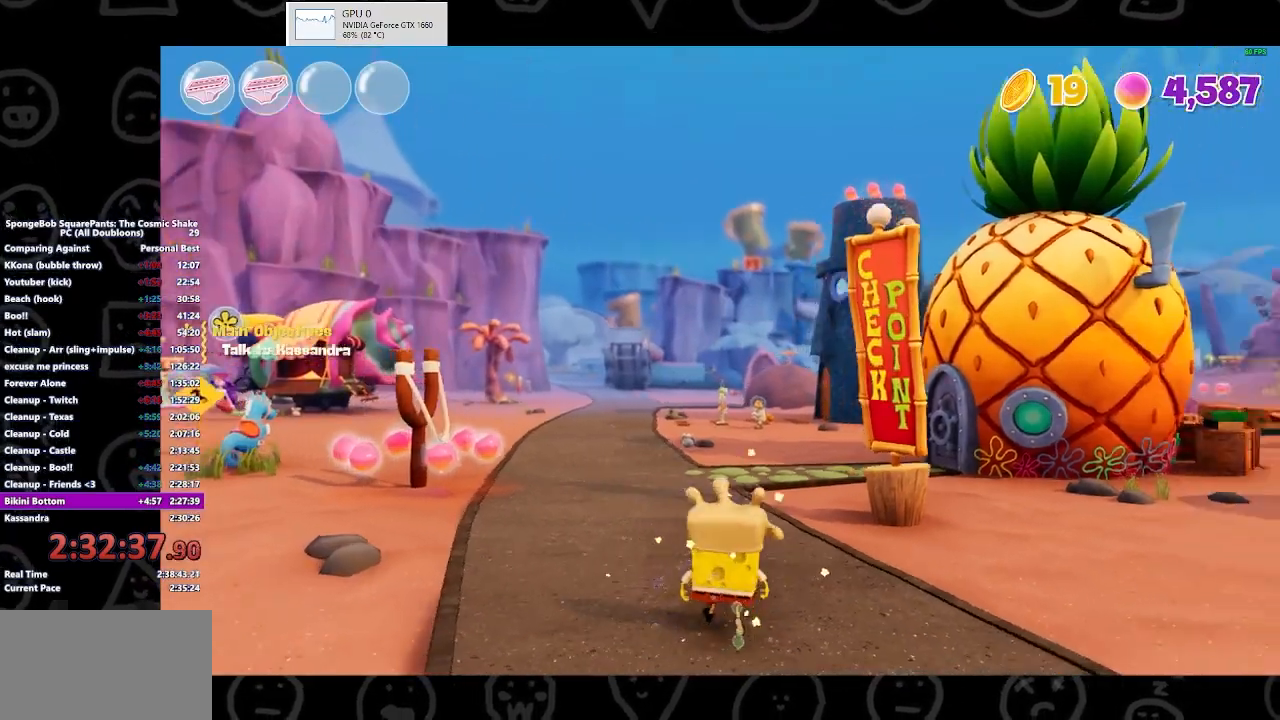
{"dt_ms": 500, "buttons": [], "left_stick": "up", "right_stick": "center", "events": [[100, "B", "down"], [233, "B", "up"]]}
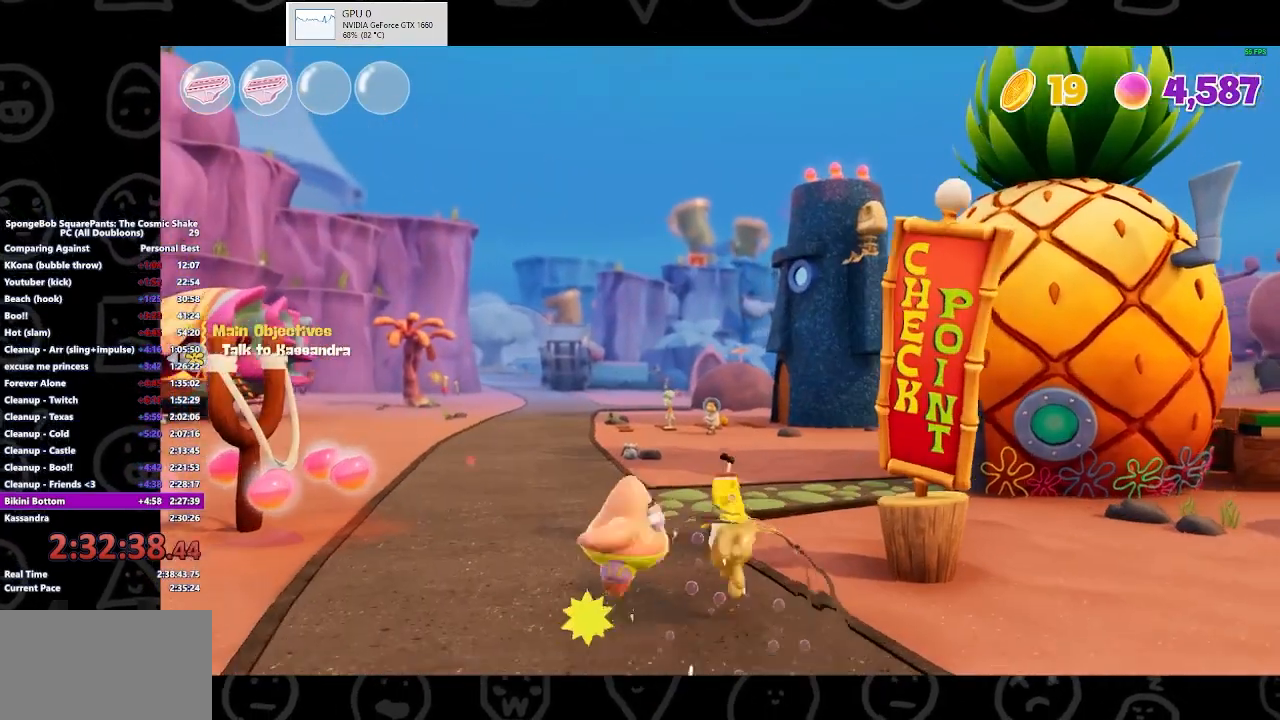
{"dt_ms": 500, "buttons": [], "left_stick": "up", "right_stick": "right", "events": [[133, "A", "down"], [233, "A", "up"], [500, "right_stick", "right"]]}
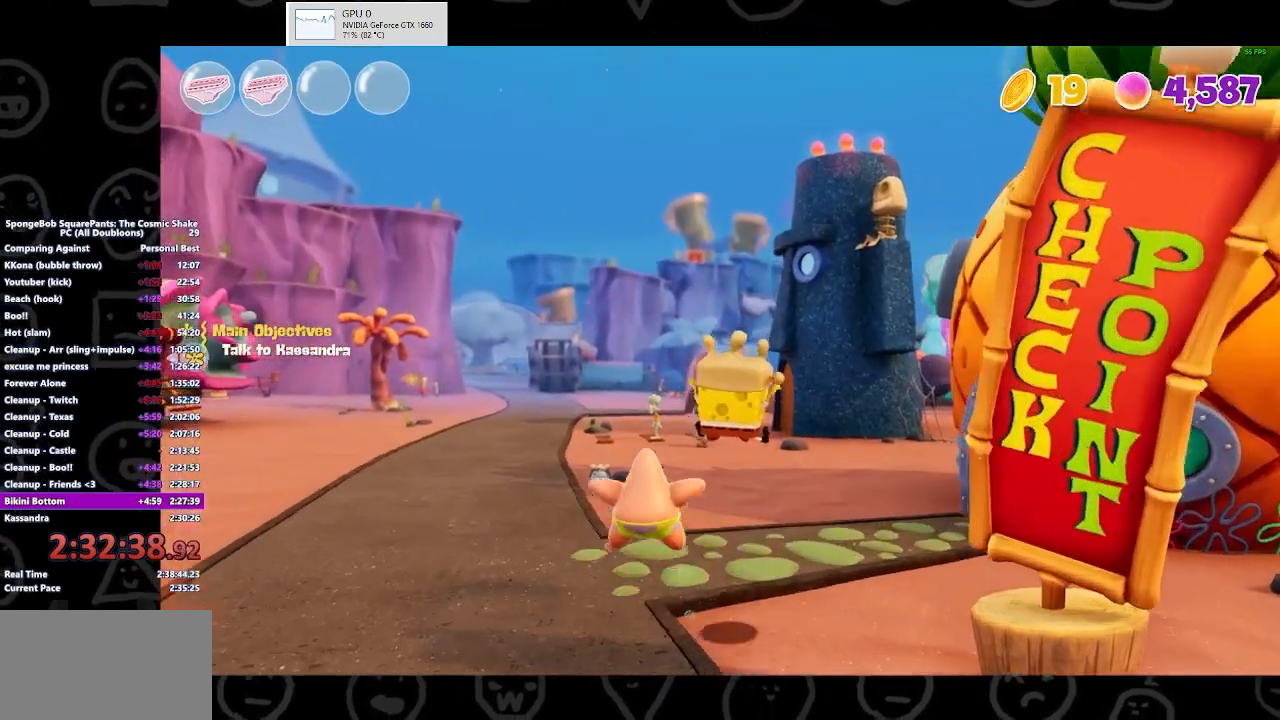
{"dt_ms": 500, "buttons": ["B"], "left_stick": "up", "right_stick": "center", "events": [[133, "right_stick", "center"], [467, "B", "down"]]}
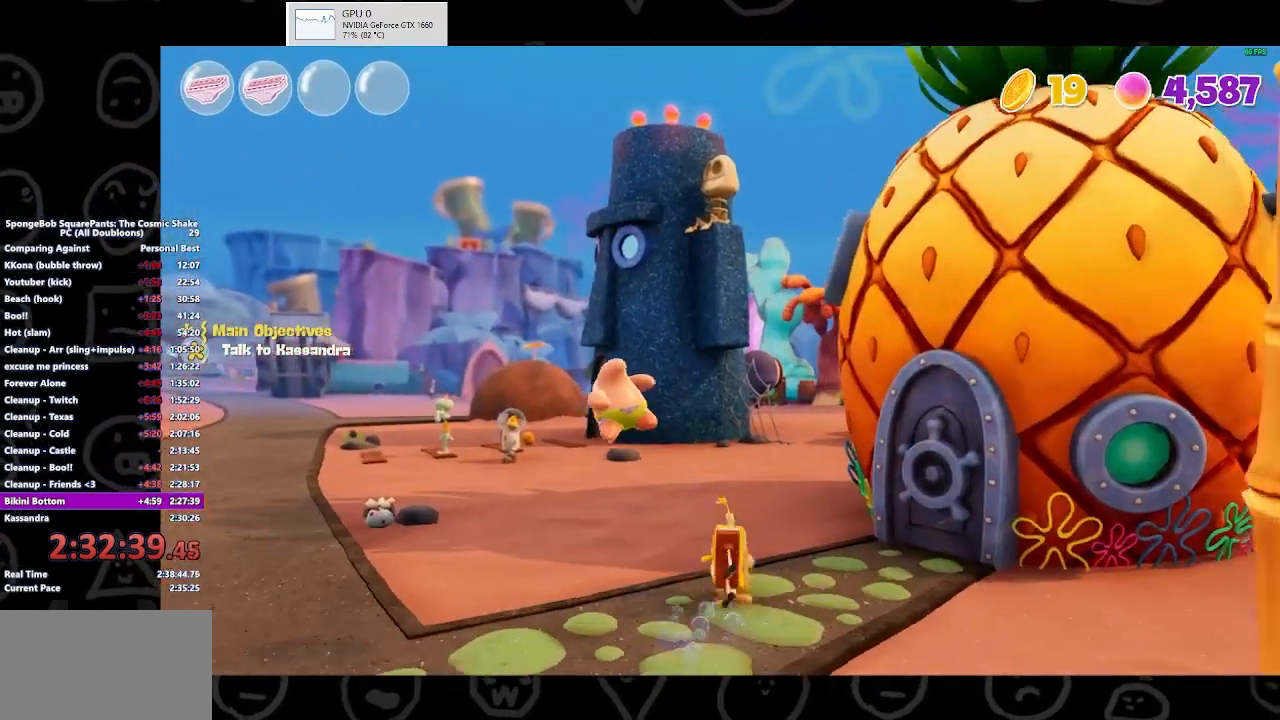
{"dt_ms": 500, "buttons": ["A"], "left_stick": "up", "right_stick": "center", "events": [[100, "B", "up"], [467, "A", "down"]]}
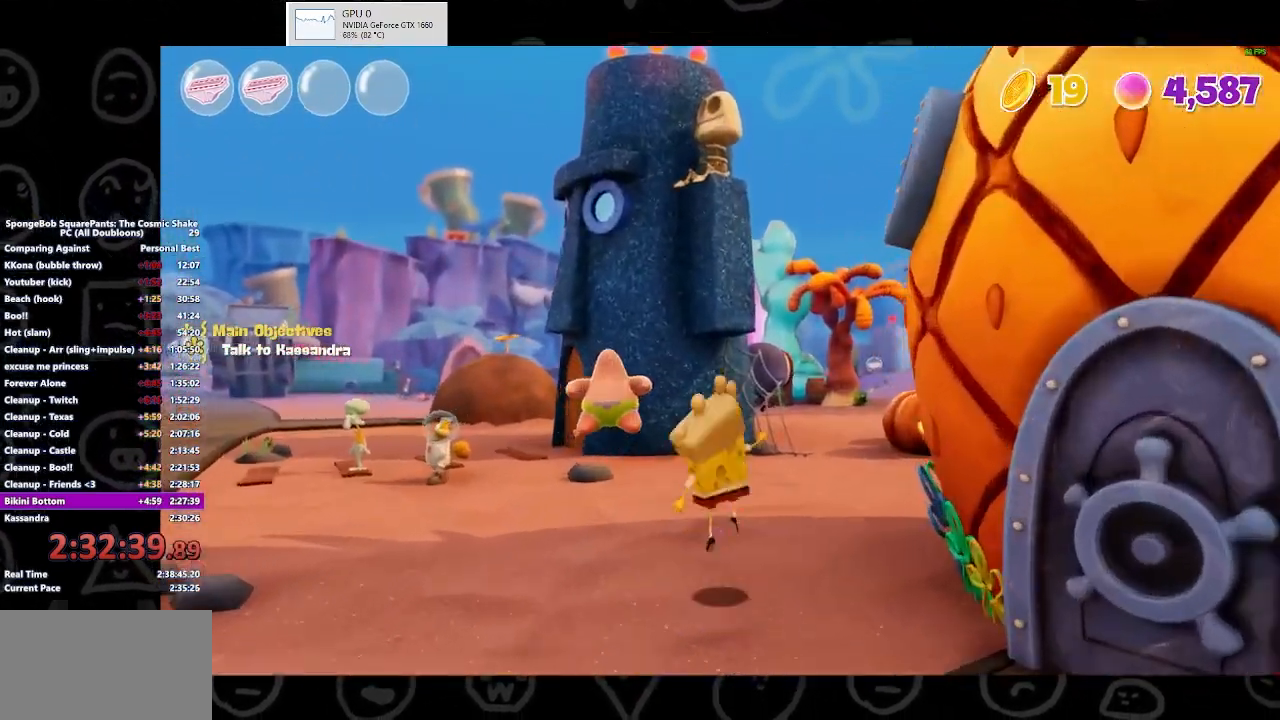
{"dt_ms": 500, "buttons": [], "left_stick": "up-right", "right_stick": "center", "events": [[33, "A", "up"], [433, "left_stick", "up-right"]]}
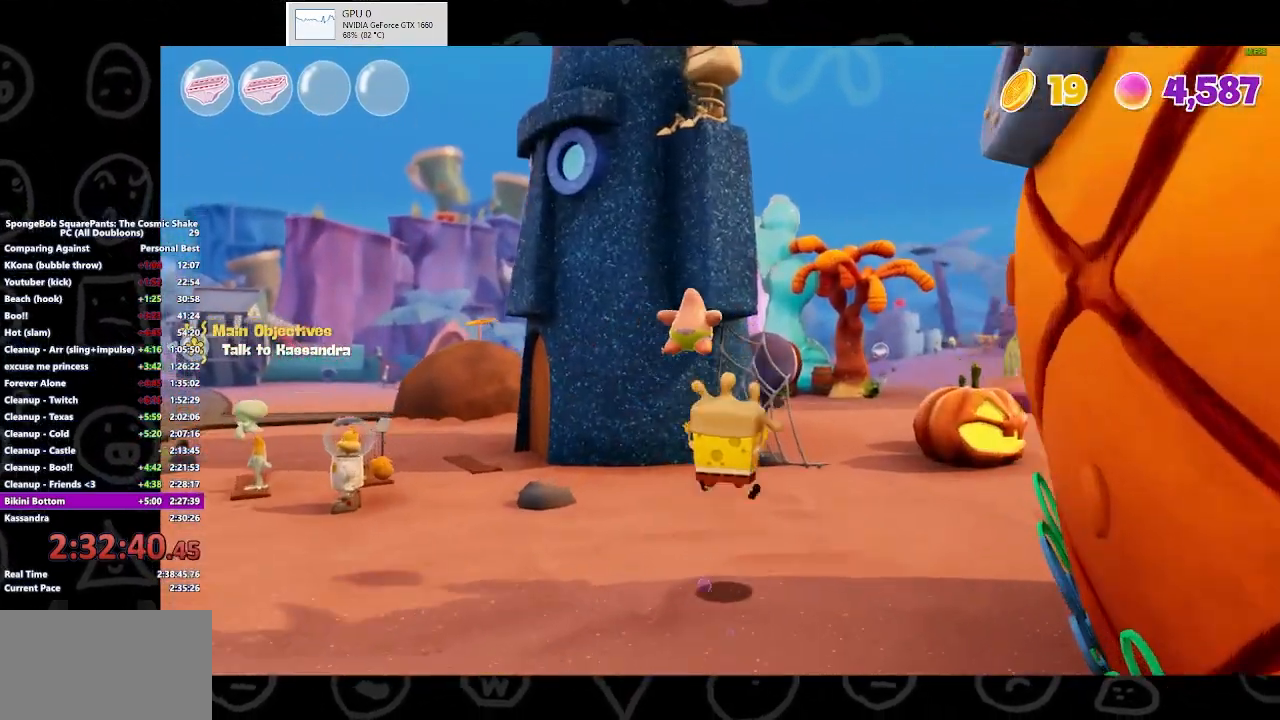
{"dt_ms": 500, "buttons": [], "left_stick": "up-right", "right_stick": "center", "events": [[167, "B", "down"], [333, "B", "up"]]}
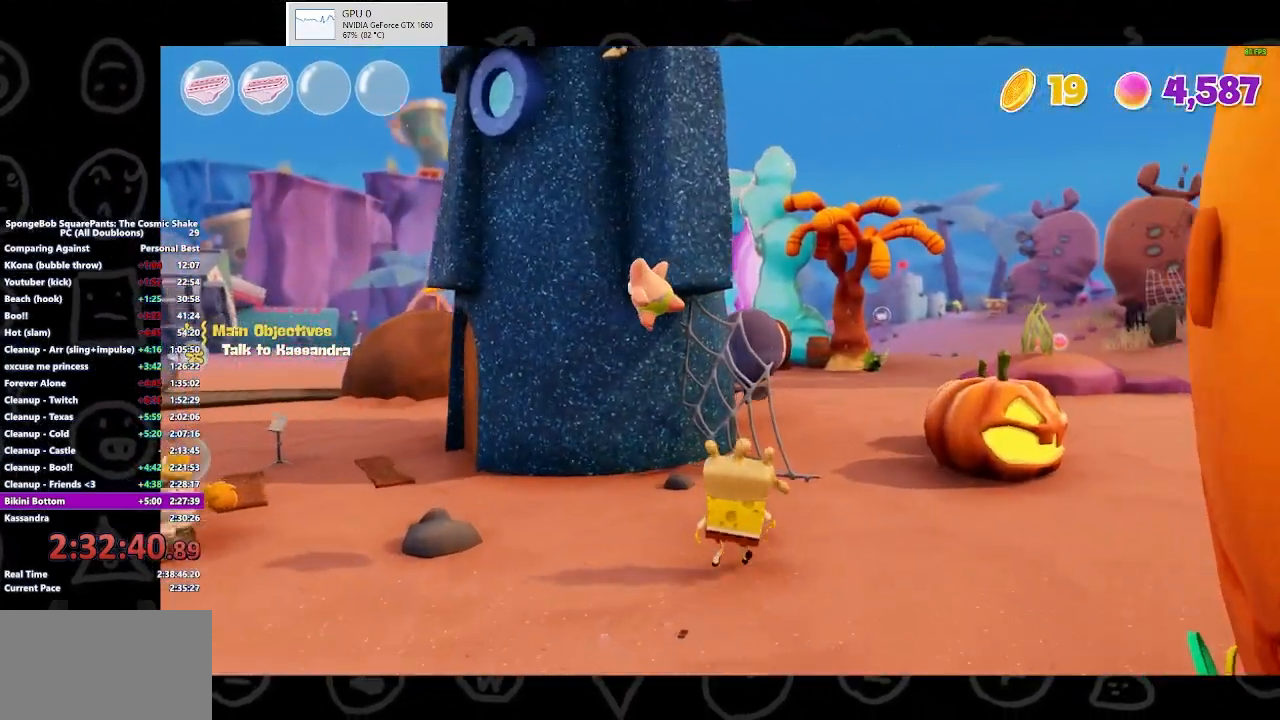
{"dt_ms": 500, "buttons": [], "left_stick": "up-right", "right_stick": "center", "events": [[67, "B", "down"], [200, "B", "up"]]}
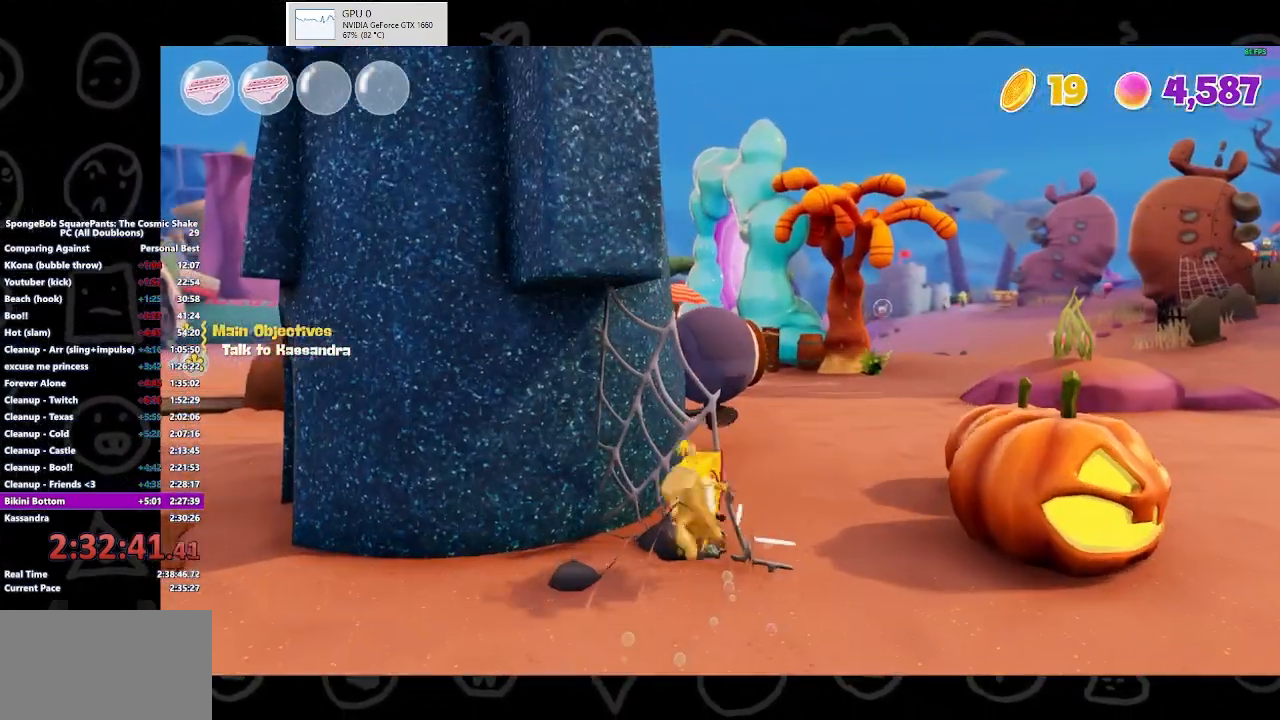
{"dt_ms": 500, "buttons": [], "left_stick": "down-right", "right_stick": "center", "events": [[33, "right_stick", "left"], [167, "left_stick", "right"], [200, "right_stick", "center"], [267, "left_stick", "down-right"], [300, "A", "down"], [433, "A", "up"]]}
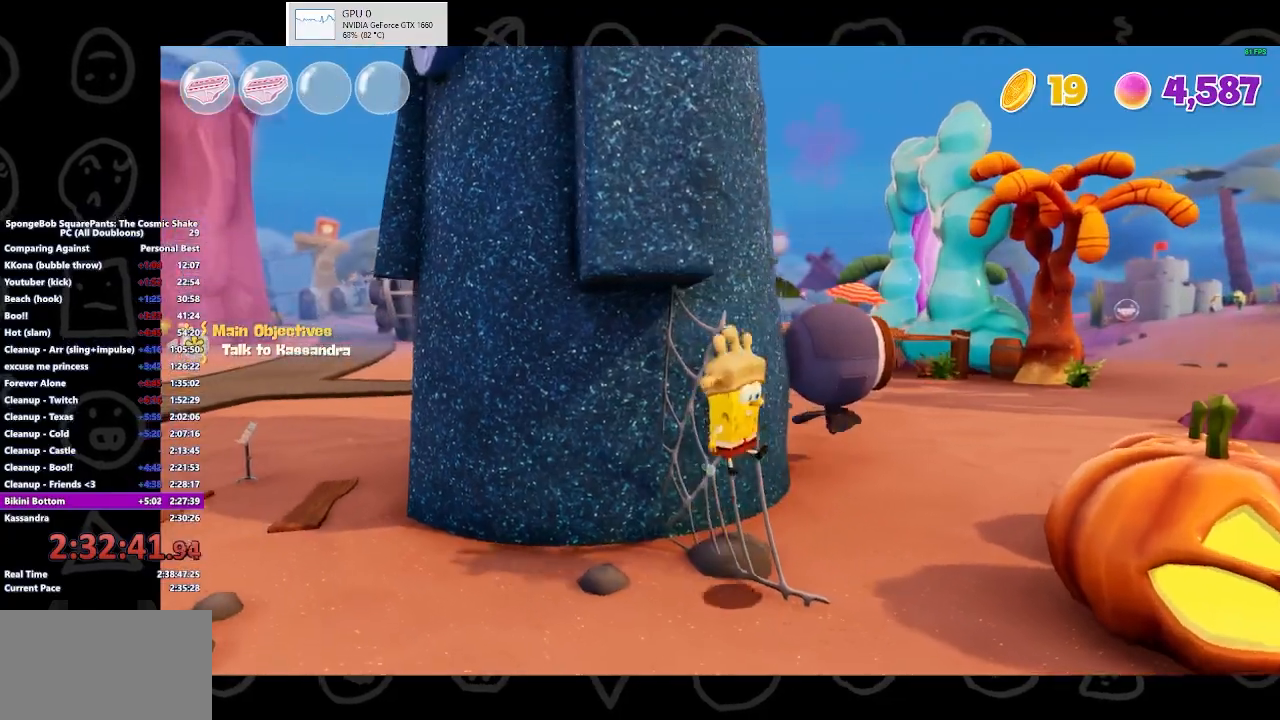
{"dt_ms": 500, "buttons": [], "left_stick": "up-right", "right_stick": "center", "events": [[33, "A", "down"], [67, "left_stick", "right"], [167, "A", "up"], [167, "left_stick", "up-right"], [367, "R1", "down"], [433, "R1", "up"]]}
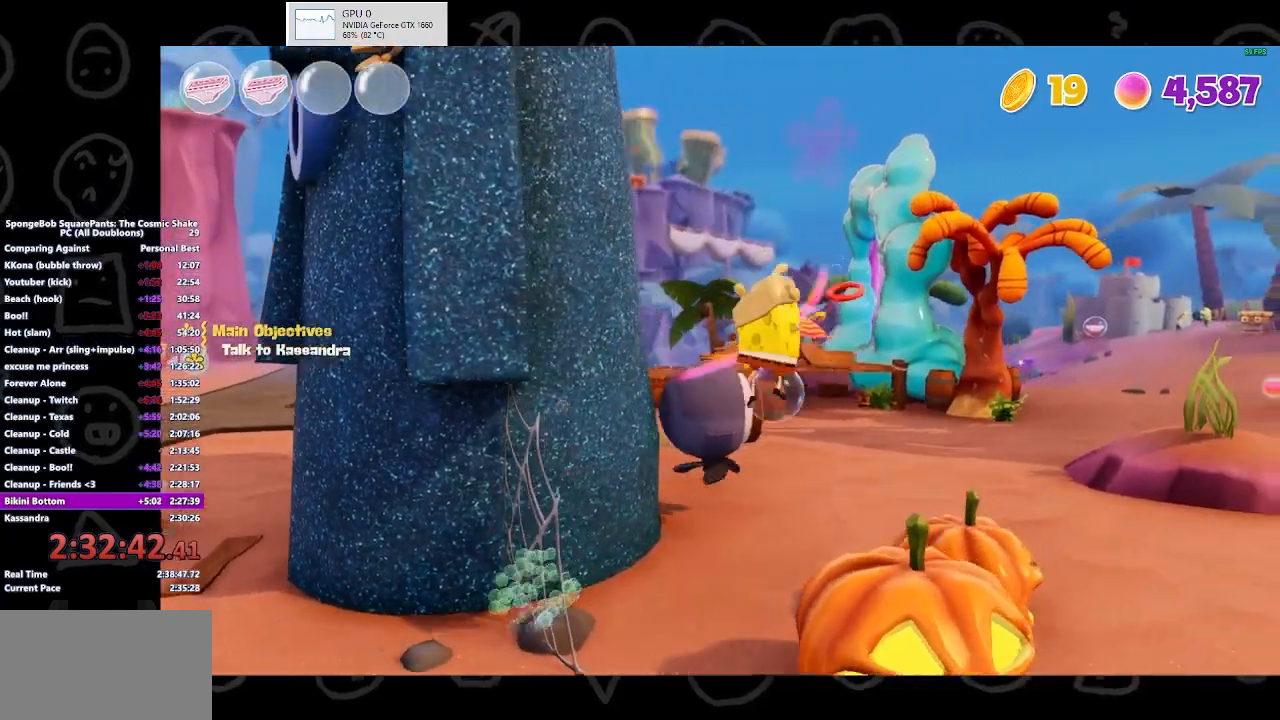
{"dt_ms": 500, "buttons": [], "left_stick": "up-right", "right_stick": "center", "events": [[233, "right_stick", "left"], [500, "right_stick", "center"]]}
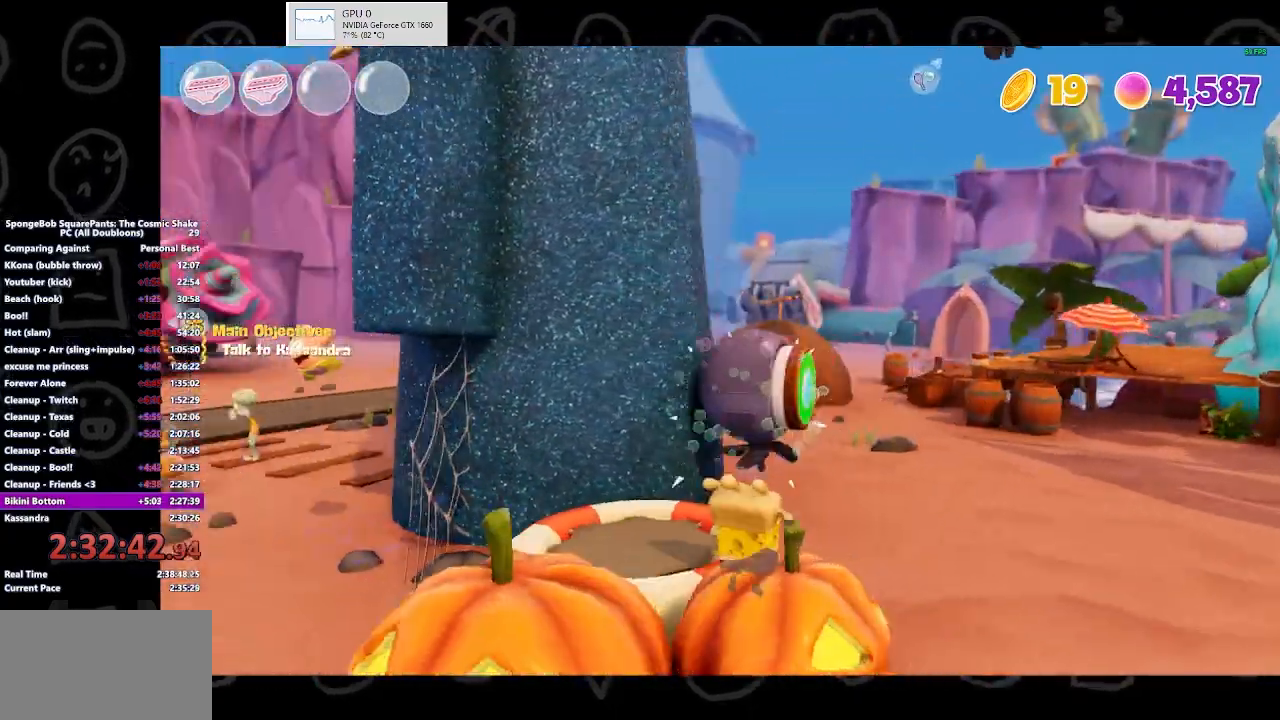
{"dt_ms": 500, "buttons": [], "left_stick": "up-left", "right_stick": "center", "events": [[133, "A", "down"], [133, "left_stick", "up-left"], [233, "A", "up"], [300, "left_stick", "left"], [433, "left_stick", "up-left"]]}
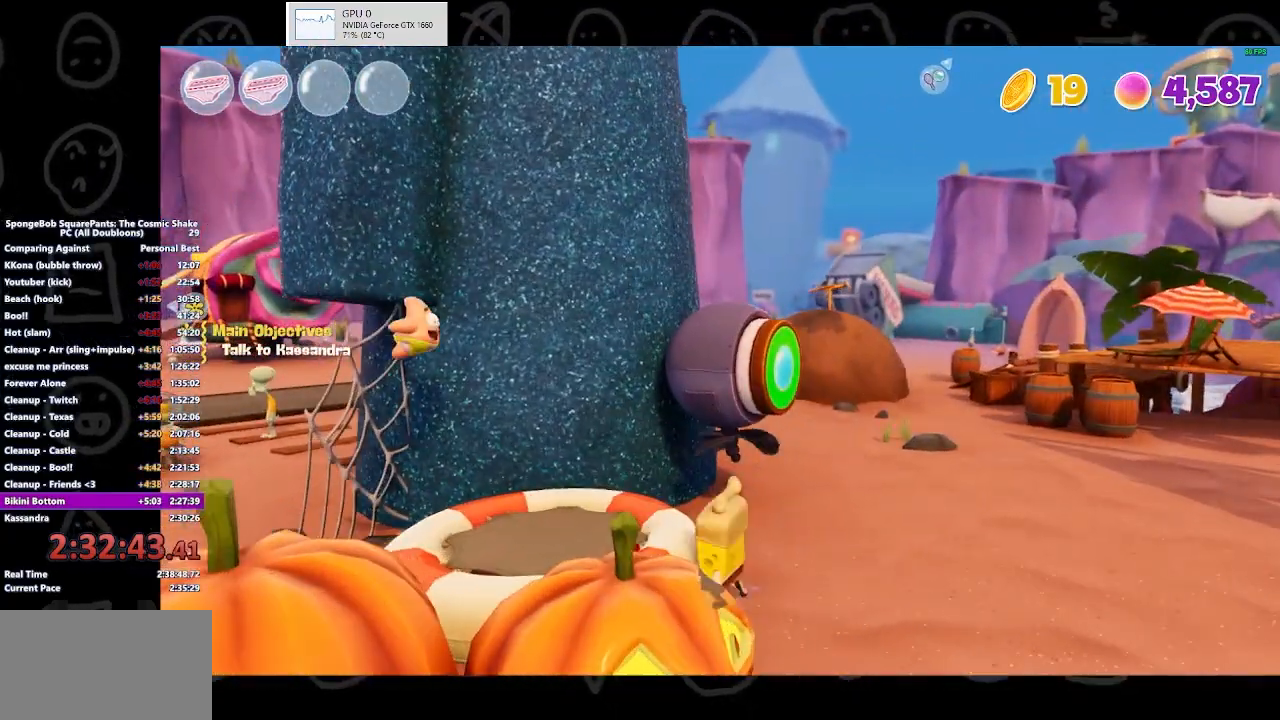
{"dt_ms": 500, "buttons": [], "left_stick": "up-left", "right_stick": "center", "events": [[67, "A", "down"], [67, "left_stick", "center"], [167, "left_stick", "left"], [200, "A", "up"], [233, "left_stick", "up-left"]]}
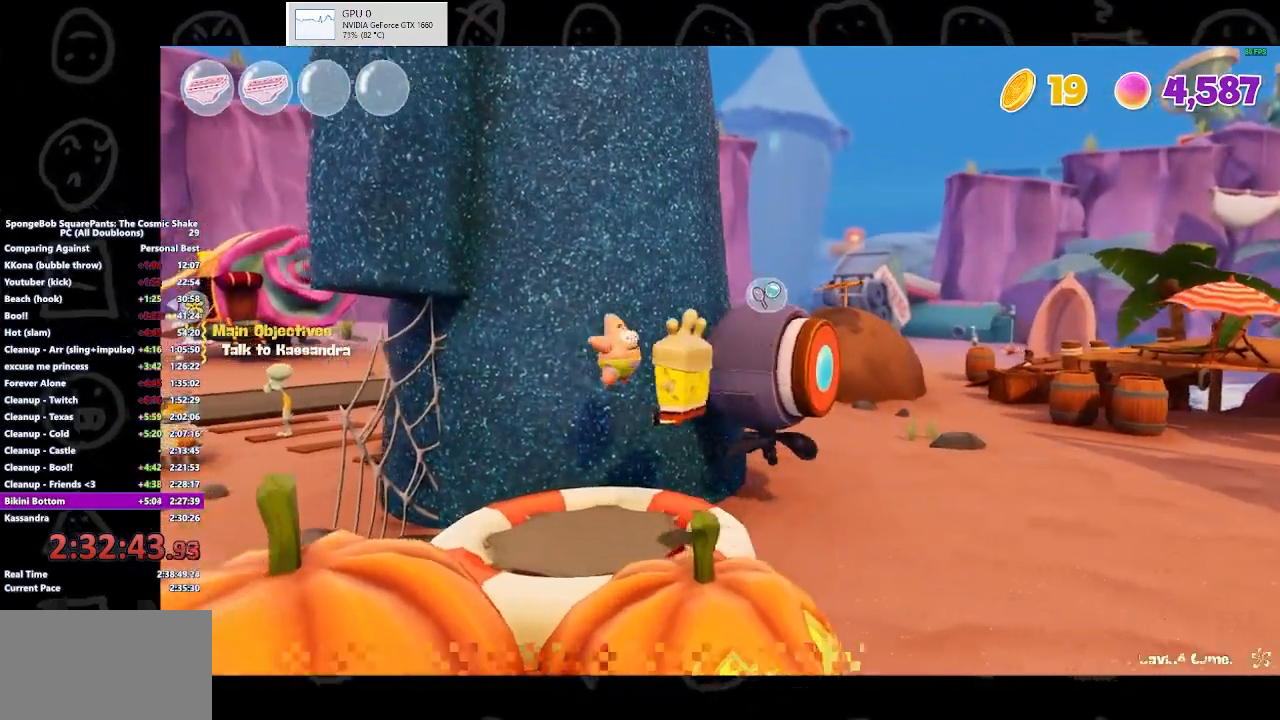
{"dt_ms": 500, "buttons": [], "left_stick": "left", "right_stick": "down-left", "events": [[433, "right_stick", "down-left"], [467, "left_stick", "left"]]}
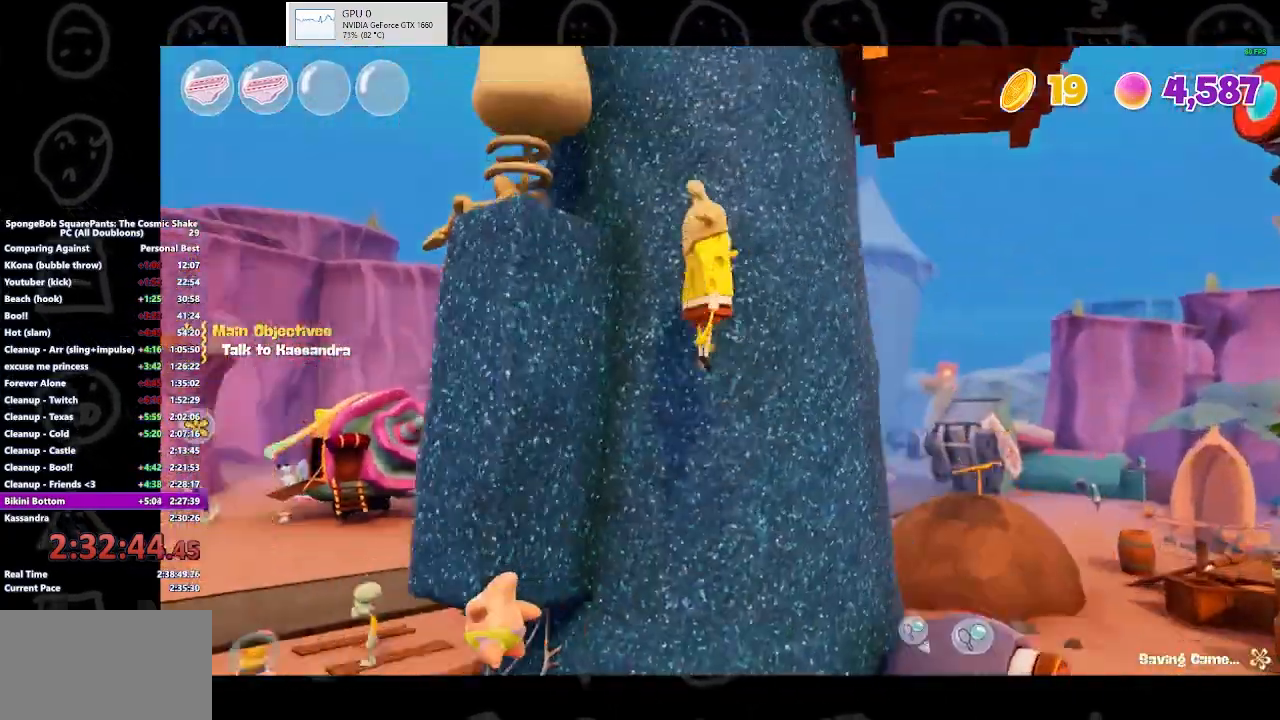
{"dt_ms": 500, "buttons": [], "left_stick": "center", "right_stick": "left", "events": [[133, "left_stick", "up-left"], [267, "right_stick", "left"], [400, "left_stick", "center"]]}
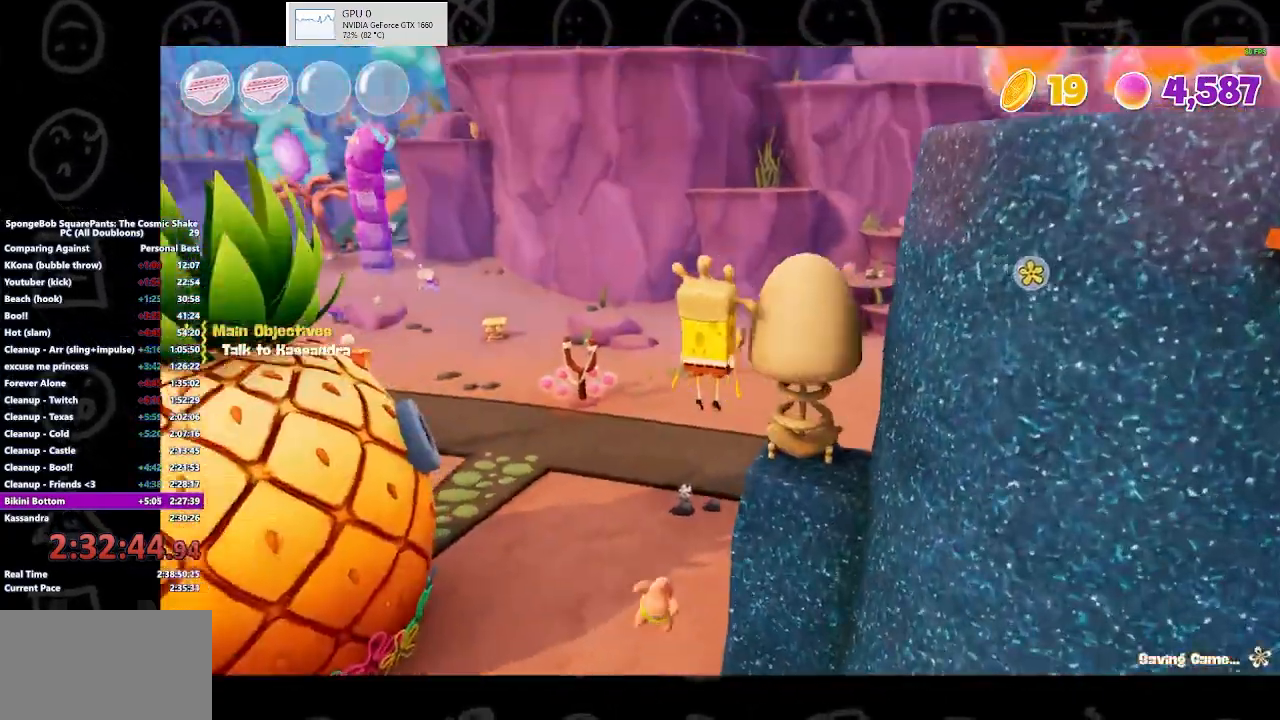
{"dt_ms": 500, "buttons": [], "left_stick": "center", "right_stick": "center", "events": [[100, "START", "down"], [200, "START", "up"], [300, "right_stick", "center"], [333, "A", "down"], [433, "A", "up"]]}
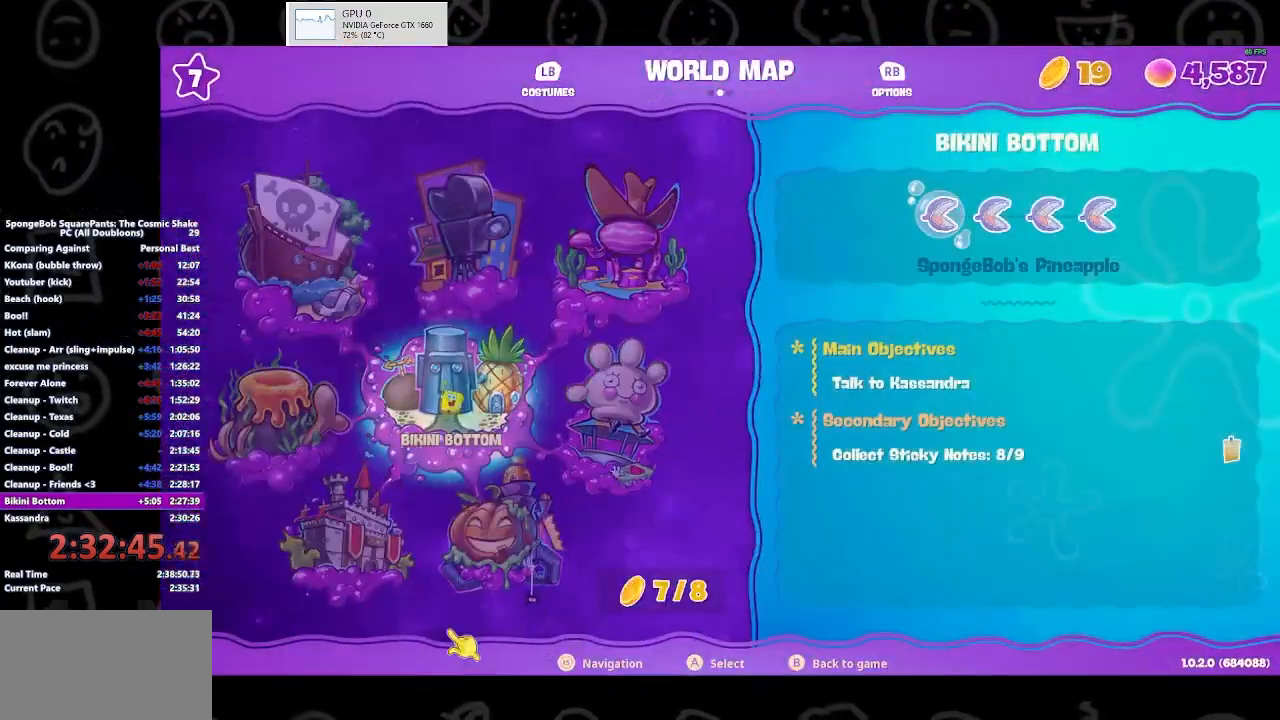
{"dt_ms": 500, "buttons": [], "left_stick": "center", "right_stick": "center", "events": [[400, "B", "down"], [467, "B", "up"]]}
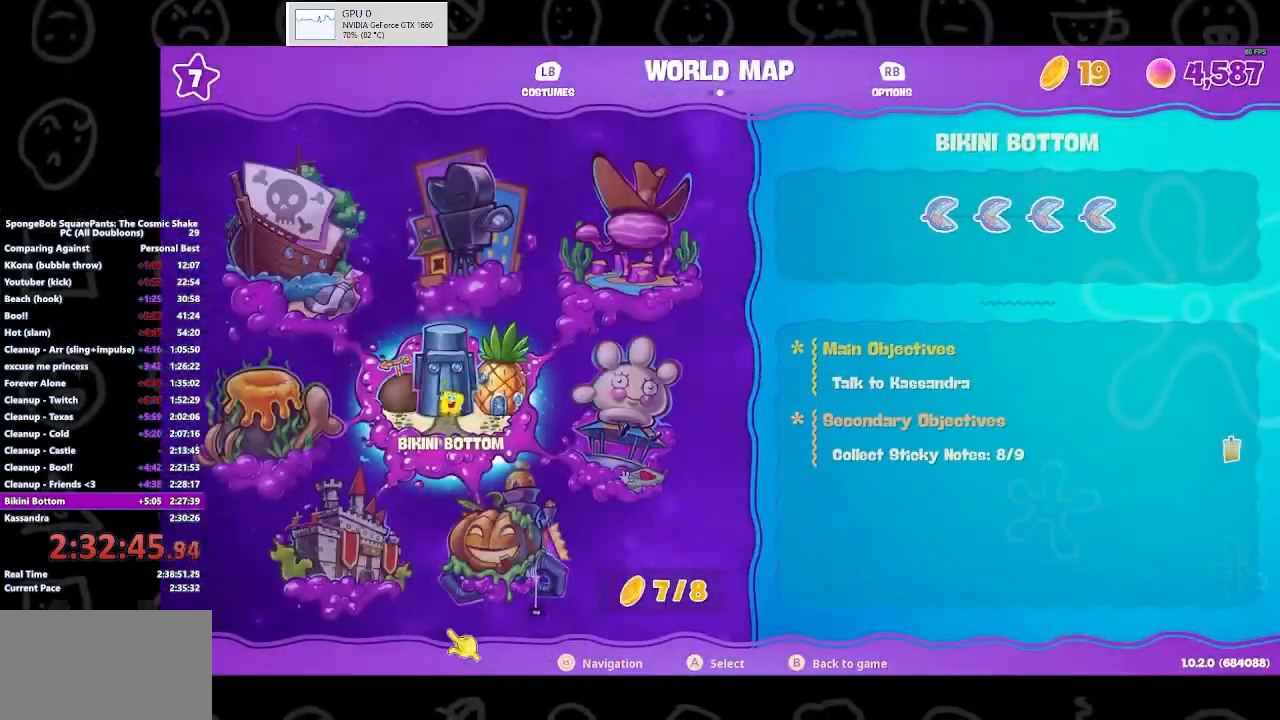
{"dt_ms": 500, "buttons": [], "left_stick": "up-left", "right_stick": "left", "events": [[33, "B", "down"], [33, "left_stick", "left"], [100, "B", "up"], [267, "right_stick", "left"], [333, "left_stick", "up-left"]]}
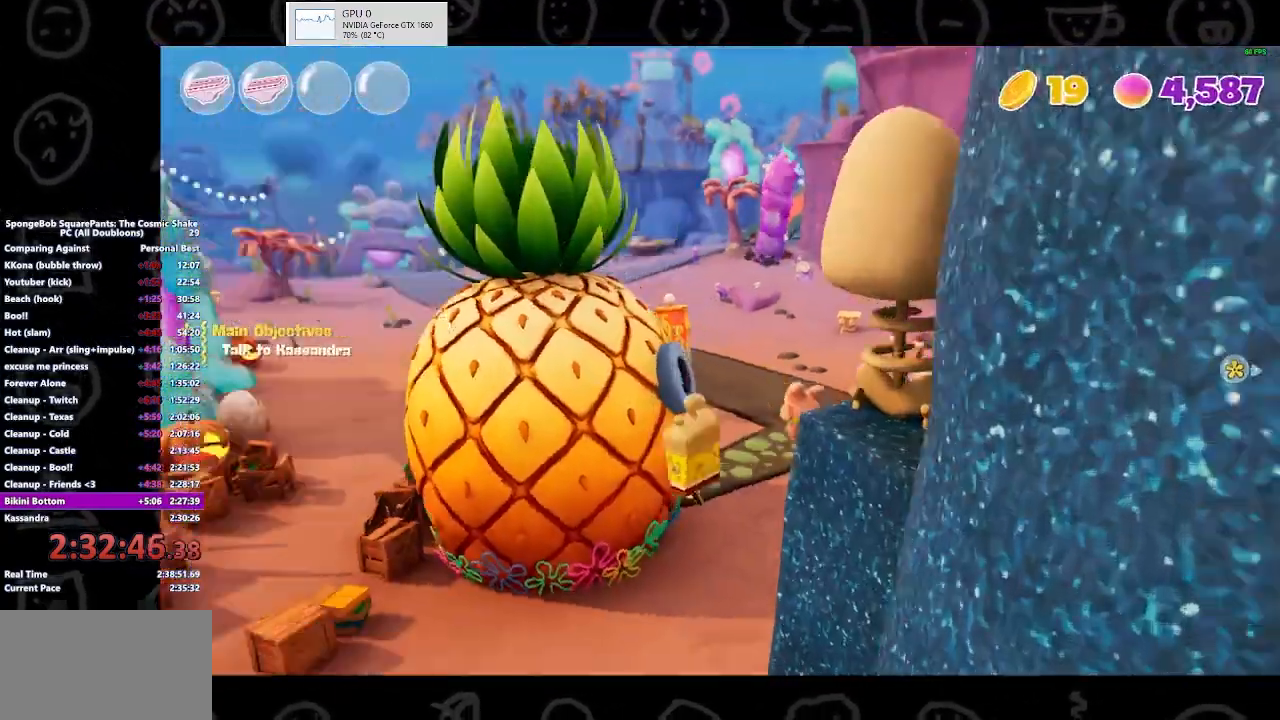
{"dt_ms": 500, "buttons": ["B"], "left_stick": "up", "right_stick": "center", "events": [[167, "right_stick", "center"], [367, "left_stick", "up"], [467, "B", "down"]]}
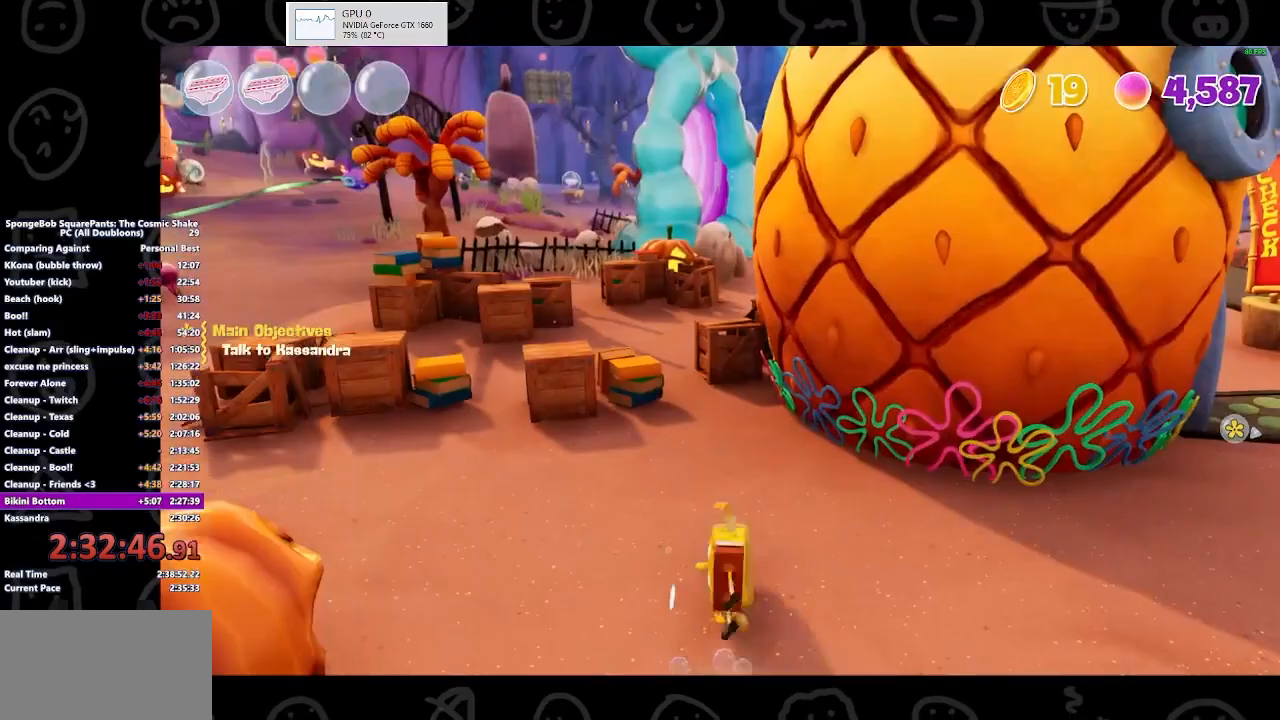
{"dt_ms": 500, "buttons": [], "left_stick": "up-left", "right_stick": "center", "events": [[67, "B", "up"], [100, "left_stick", "up-left"]]}
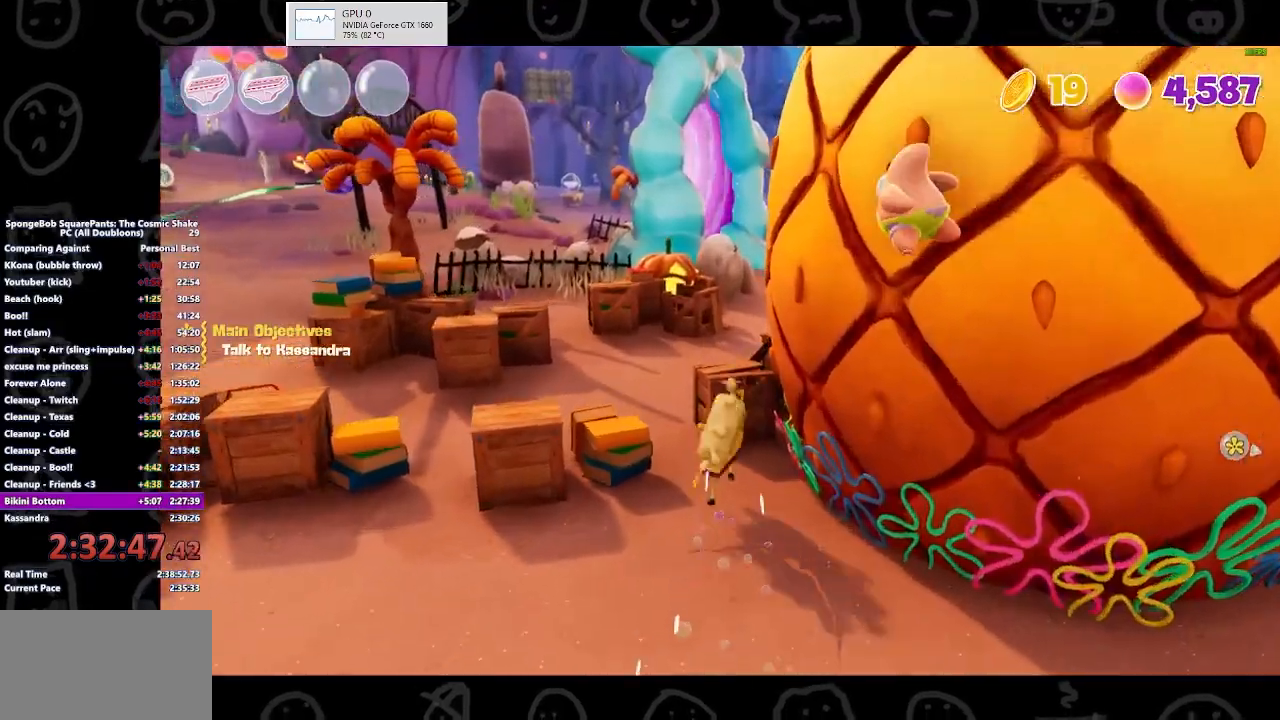
{"dt_ms": 1000, "buttons": [], "left_stick": "up-left", "right_stick": "center"}
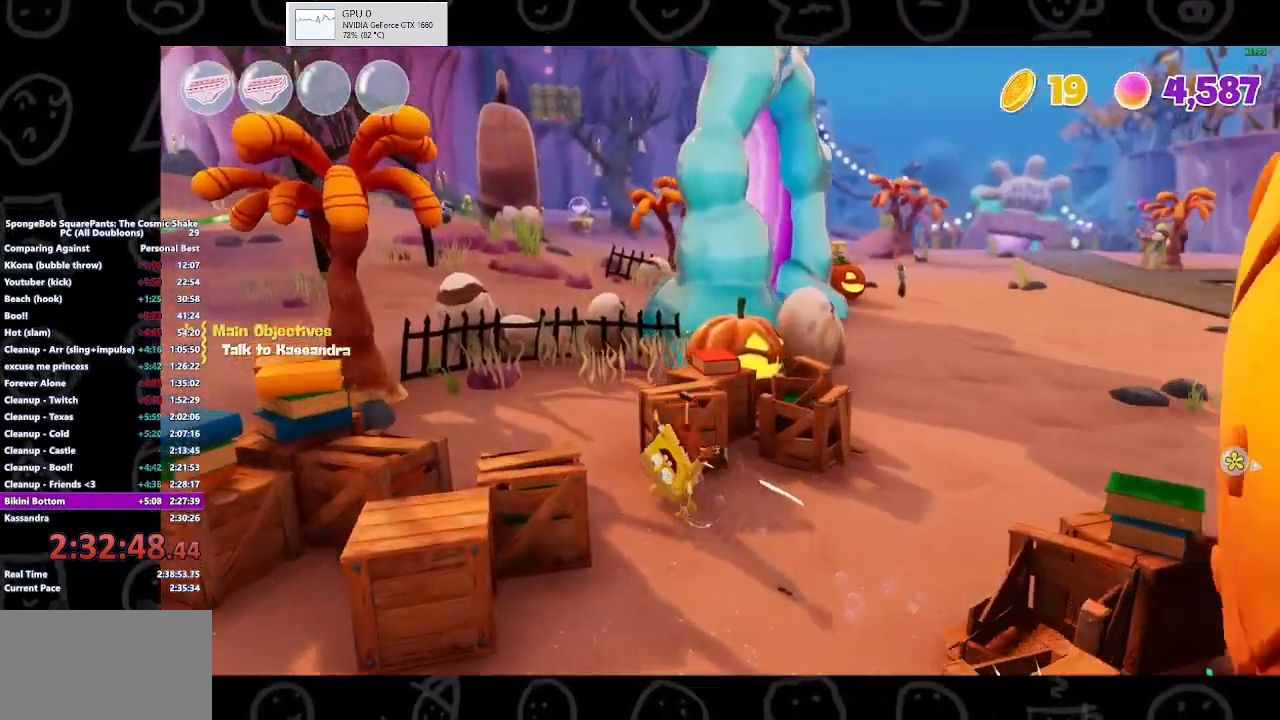
{"dt_ms": 500, "buttons": ["A"], "left_stick": "up-left", "right_stick": "center", "events": [[400, "A", "down"]]}
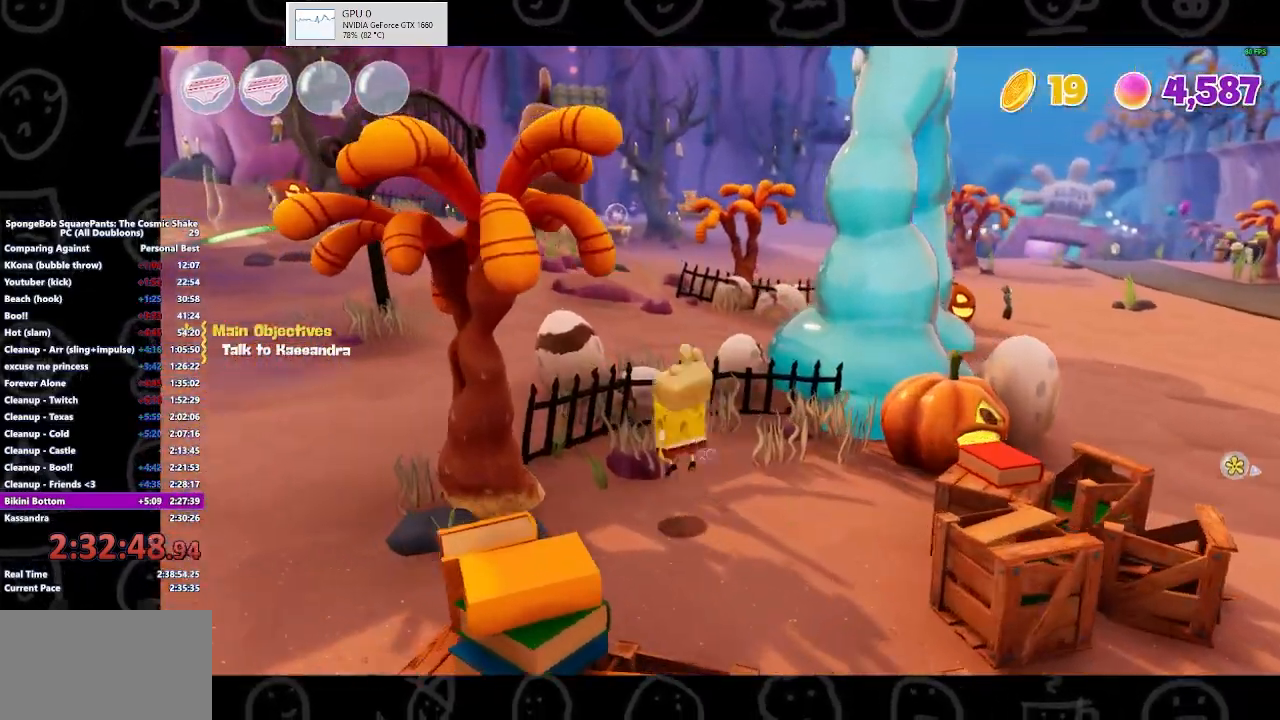
{"dt_ms": 500, "buttons": [], "left_stick": "up-left", "right_stick": "center", "events": [[33, "A", "up"], [200, "A", "down"], [333, "A", "up"]]}